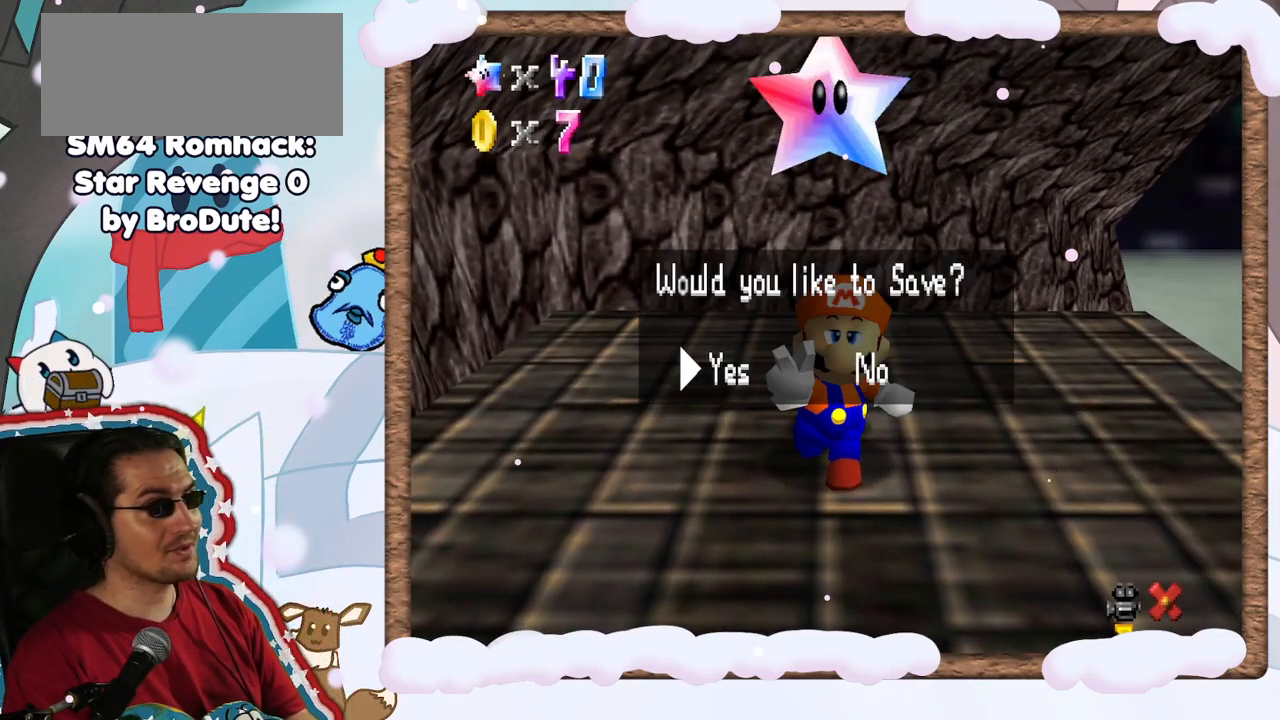
Gameplay with a controller (Nintendo layout); each line is a JSON object with the inputs held at the frame after it. "events" lists button and stick changes between this image and that frame as [ms after this image, input, new state], when the widget could be followed in between. Not read: L3 R3.
{"buttons": [], "left_stick": "center", "events": []}
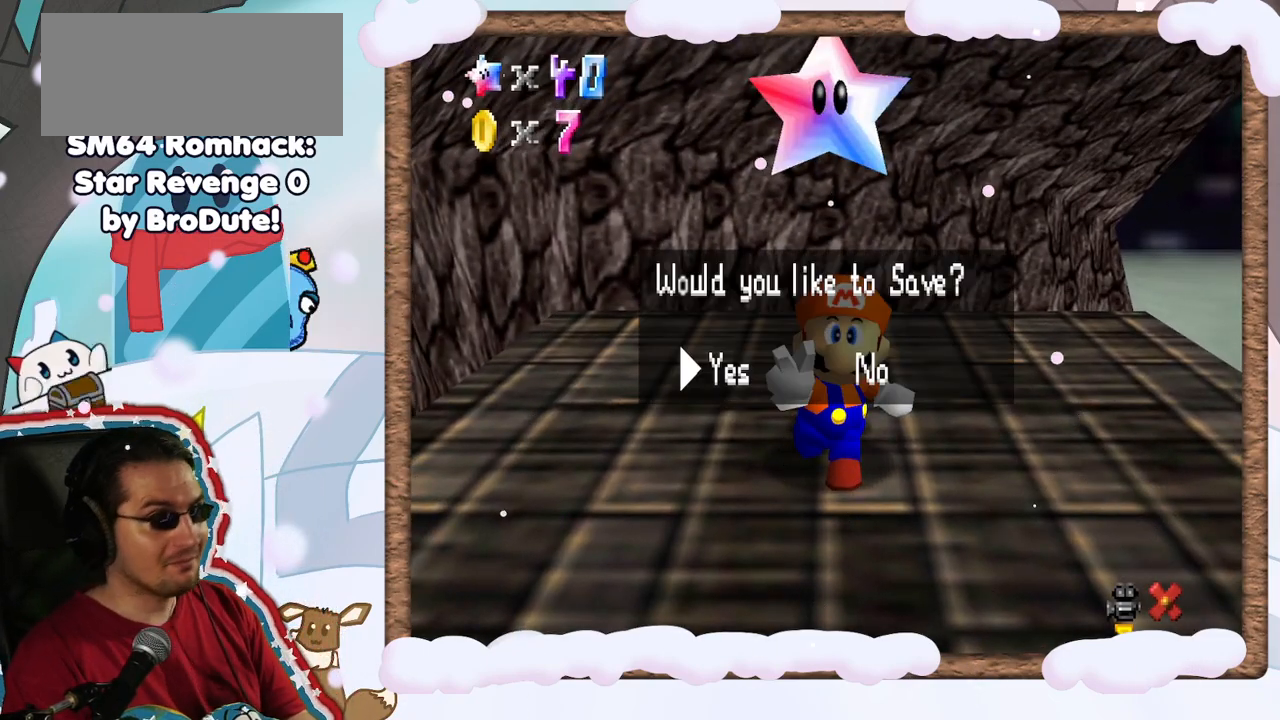
{"buttons": [], "left_stick": "center", "events": [[33, "A", "down"], [183, "A", "up"]]}
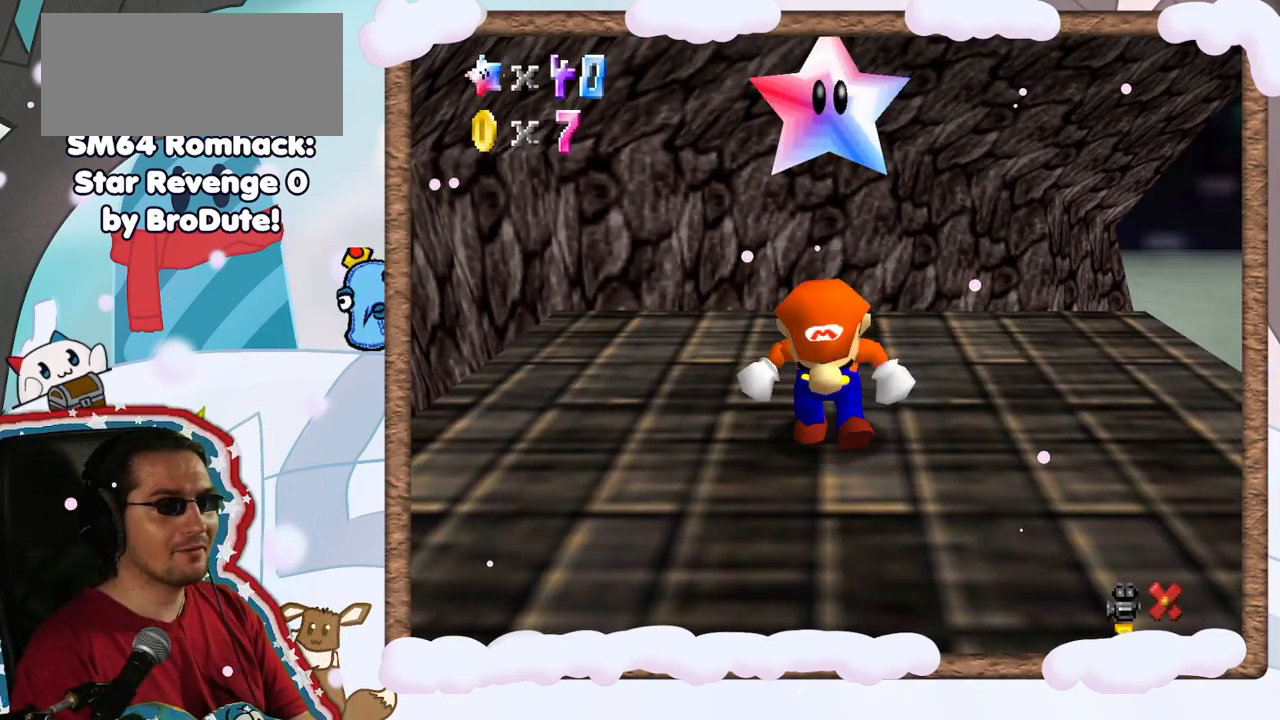
{"buttons": [], "left_stick": "up-left", "events": [[117, "left_stick", "left"], [417, "left_stick", "up-left"]]}
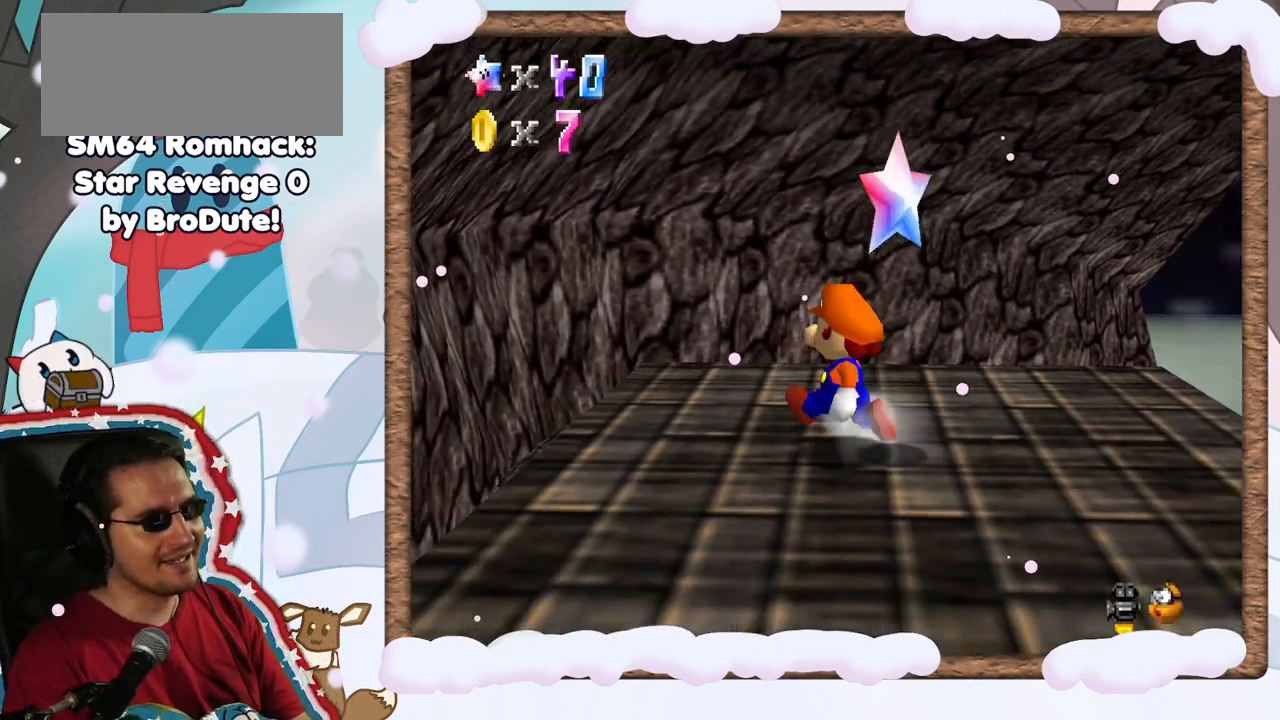
{"buttons": [], "left_stick": "up", "events": [[350, "left_stick", "up"]]}
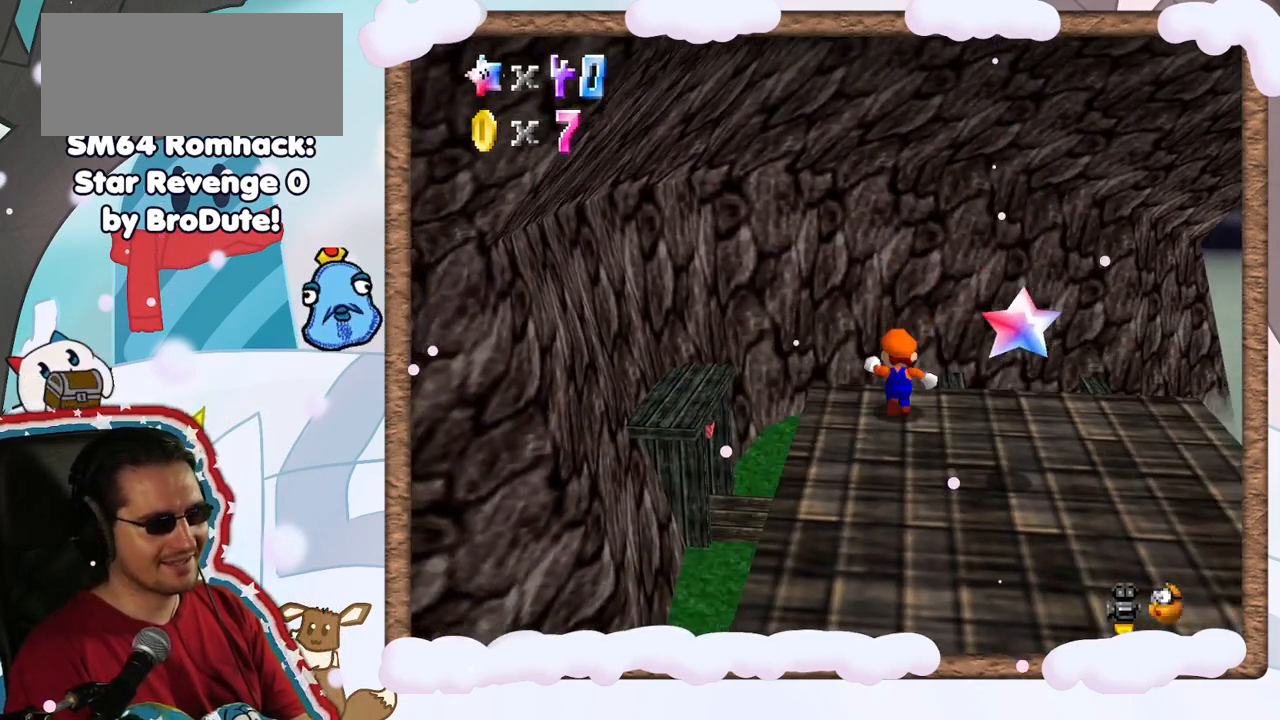
{"buttons": [], "left_stick": "up-left", "events": [[17, "Z", "down"], [50, "A", "down"], [183, "left_stick", "up-left"], [300, "A", "up"], [383, "Z", "up"]]}
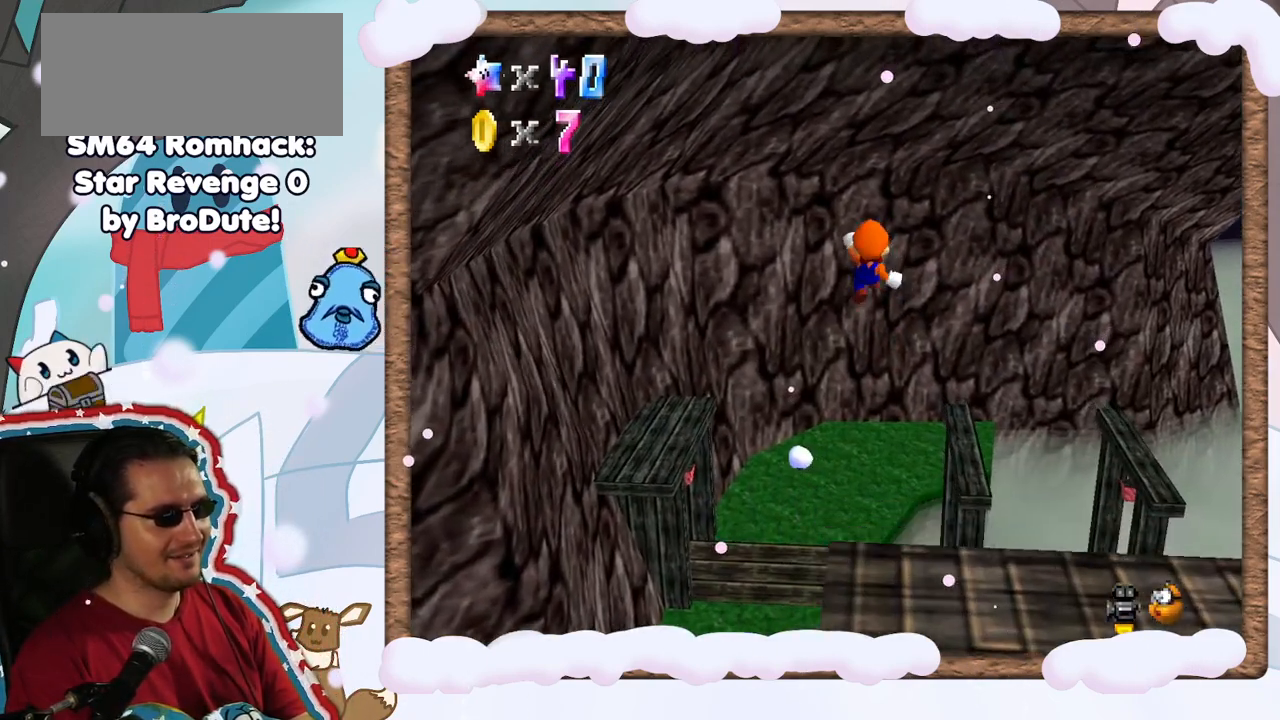
{"buttons": [], "left_stick": "left", "events": [[167, "left_stick", "left"]]}
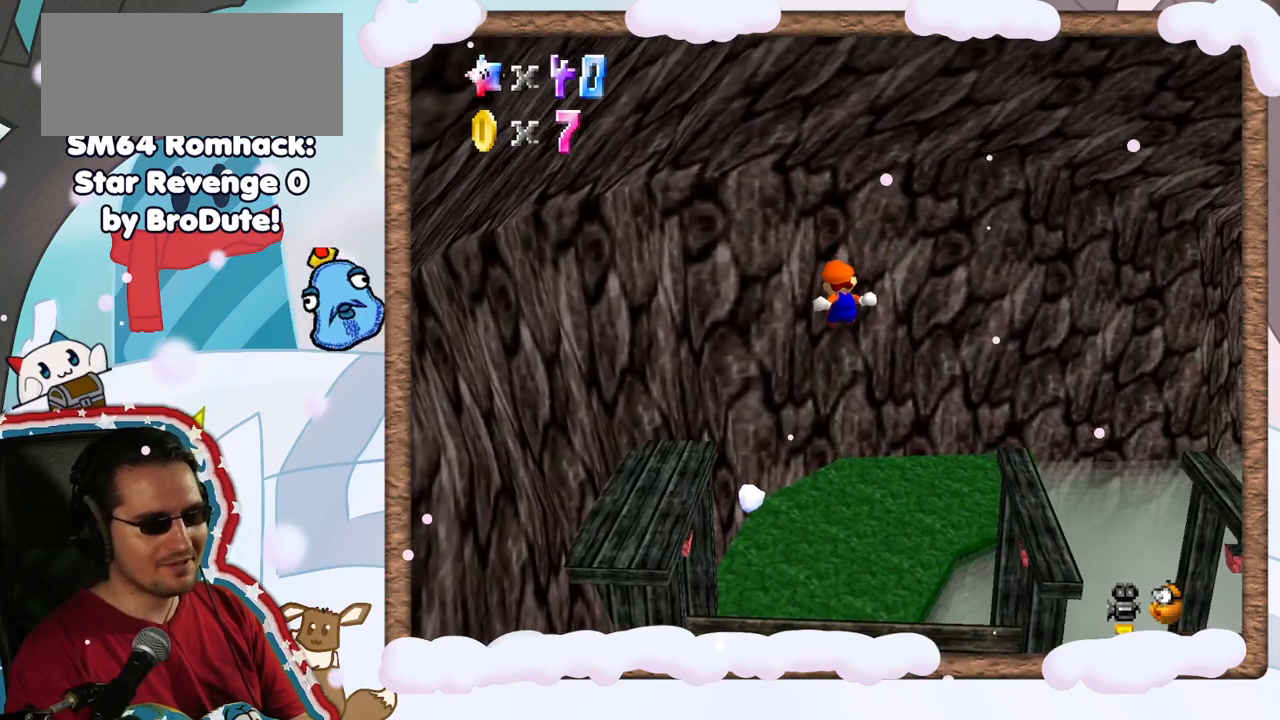
{"buttons": [], "left_stick": "down-left", "events": [[17, "left_stick", "down-left"]]}
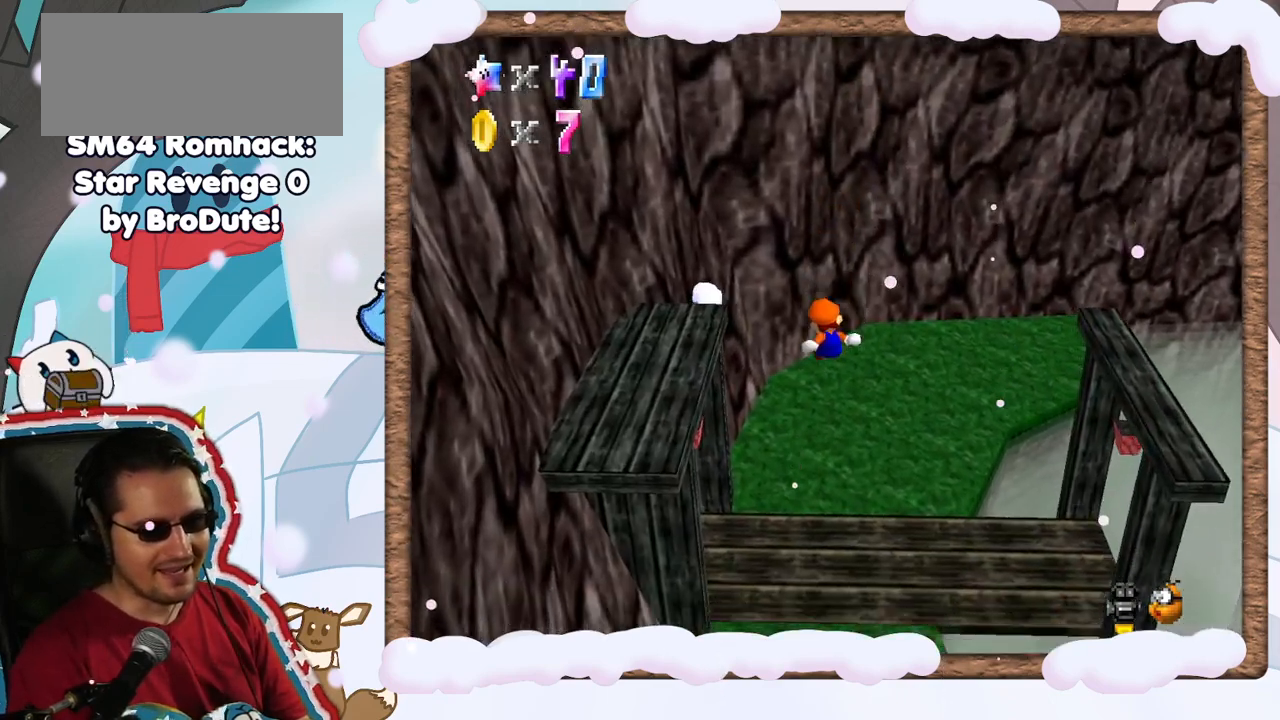
{"buttons": [], "left_stick": "up", "events": [[33, "C_RIGHT", "down"], [150, "C_RIGHT", "up"], [267, "left_stick", "up-left"], [283, "C_RIGHT", "down"], [367, "C_RIGHT", "up"], [433, "left_stick", "up"]]}
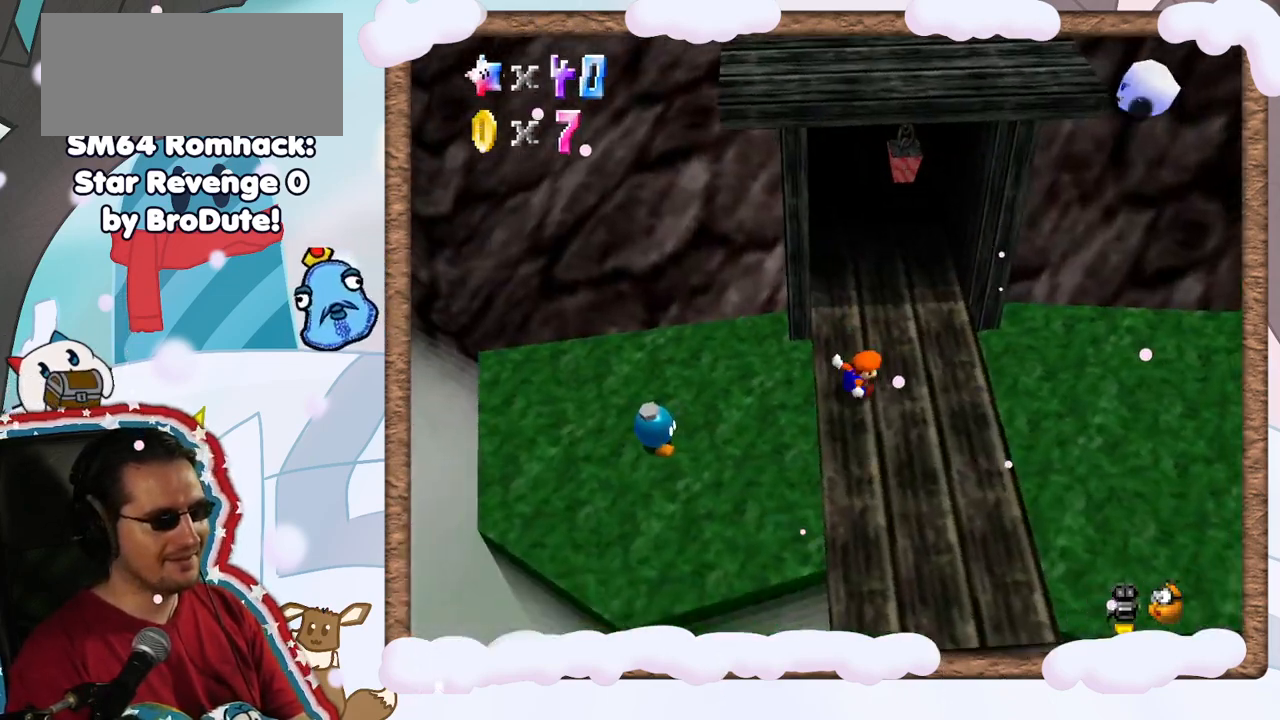
{"buttons": [], "left_stick": "up", "events": []}
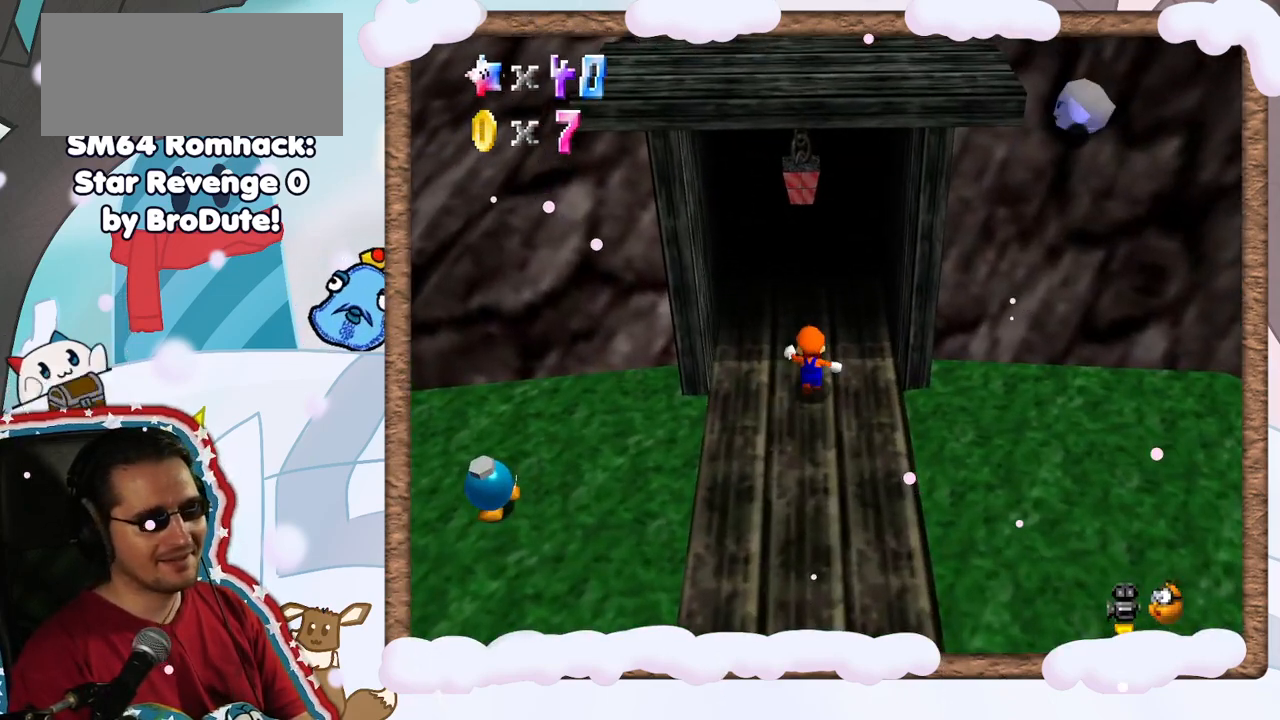
{"buttons": [], "left_stick": "up", "events": []}
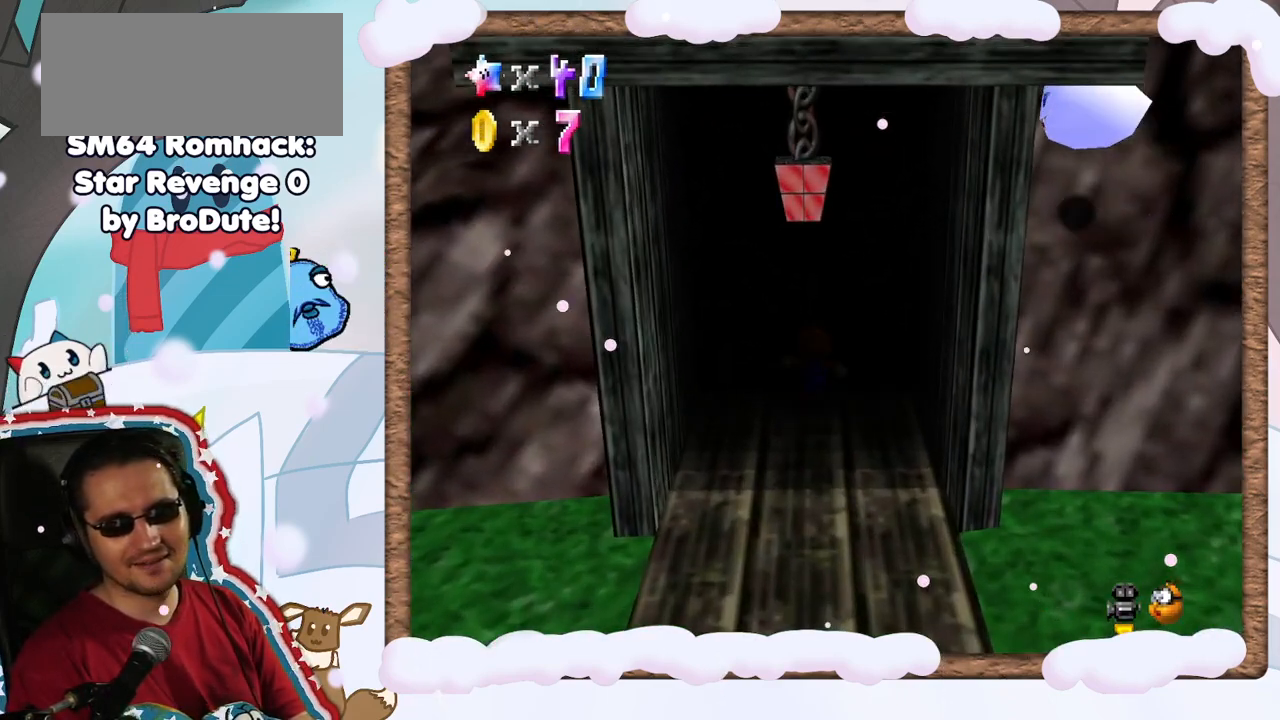
{"buttons": [], "left_stick": "up", "events": []}
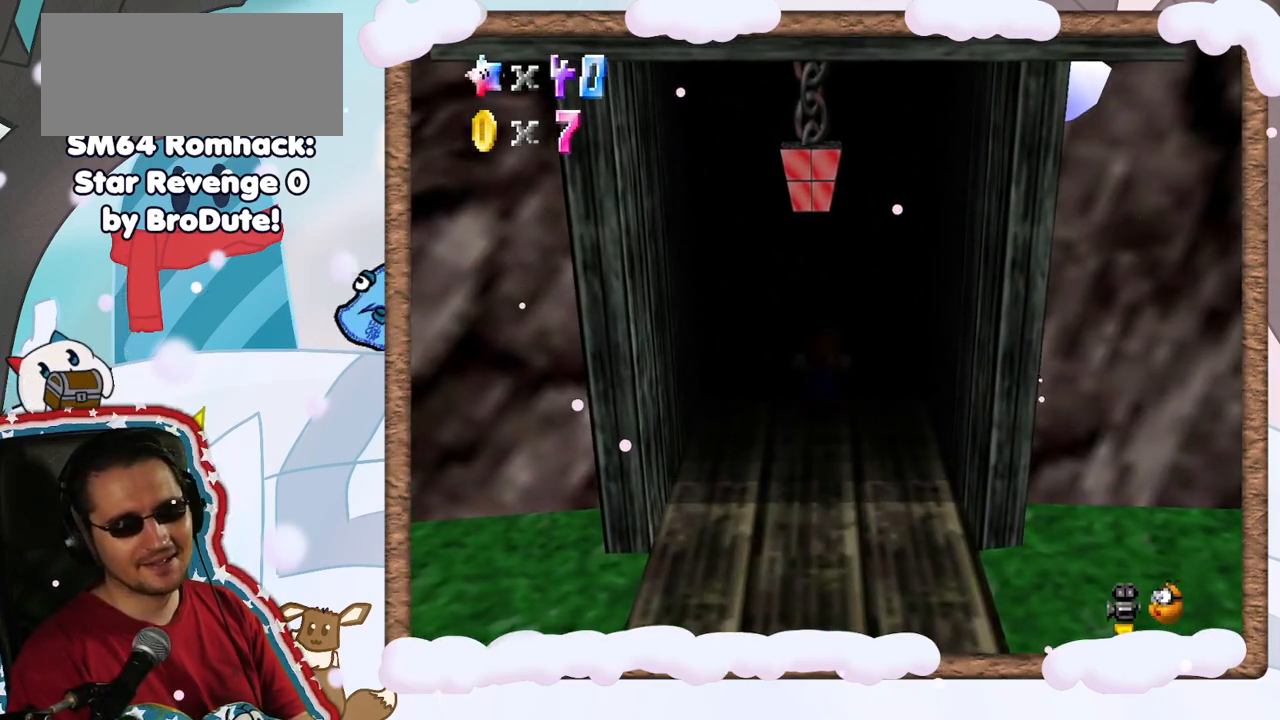
{"buttons": [], "left_stick": "down-left", "events": [[133, "left_stick", "center"], [483, "left_stick", "down-left"]]}
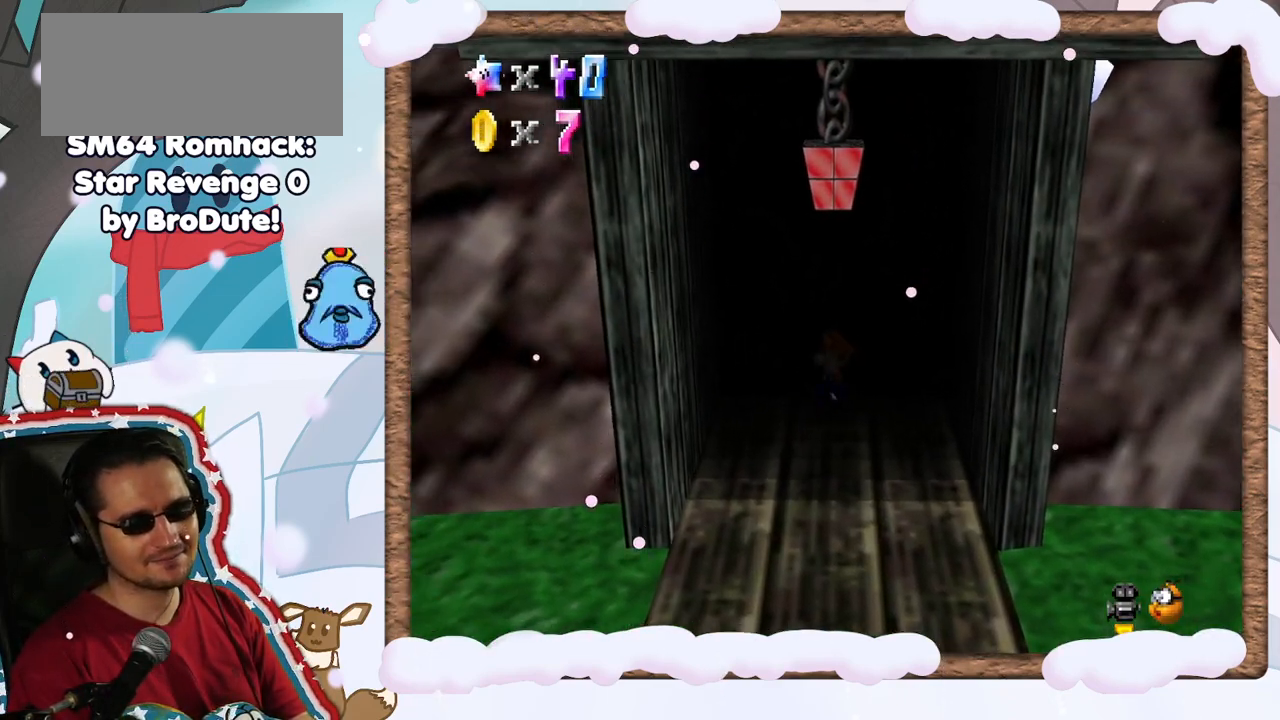
{"buttons": [], "left_stick": "down-right", "events": [[167, "left_stick", "down"], [400, "left_stick", "down-right"]]}
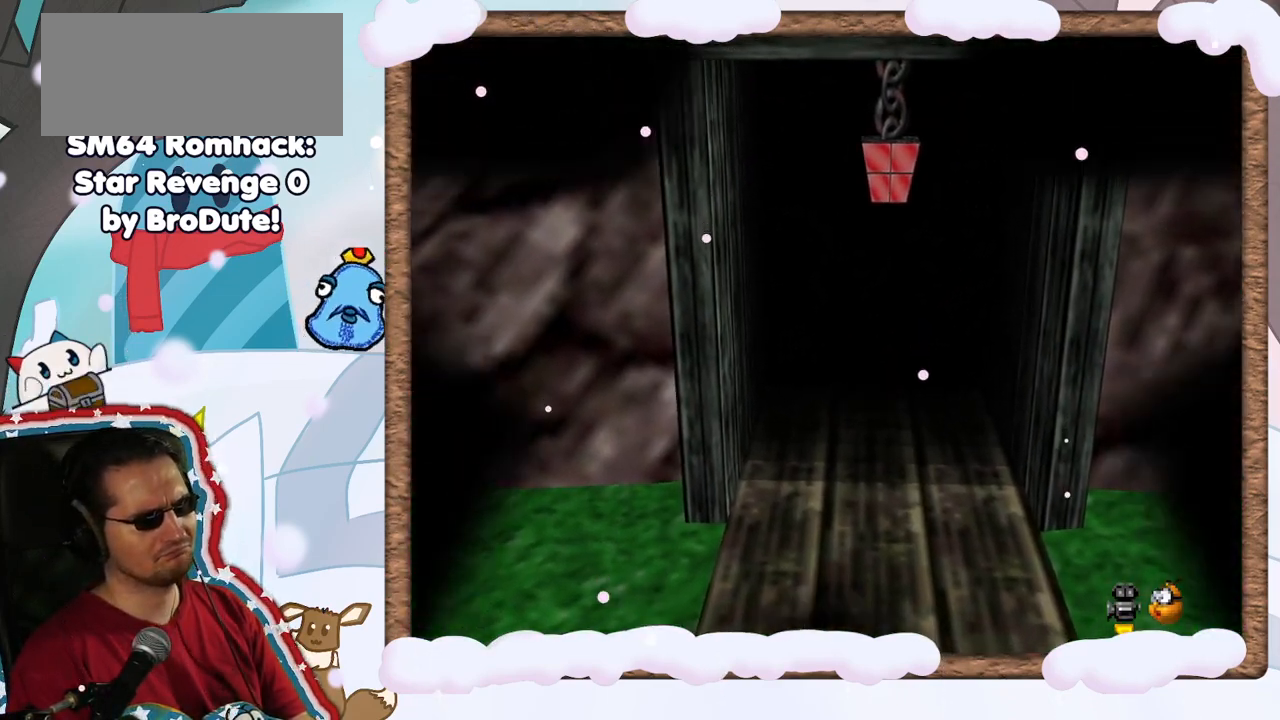
{"buttons": [], "left_stick": "center", "events": [[167, "left_stick", "center"]]}
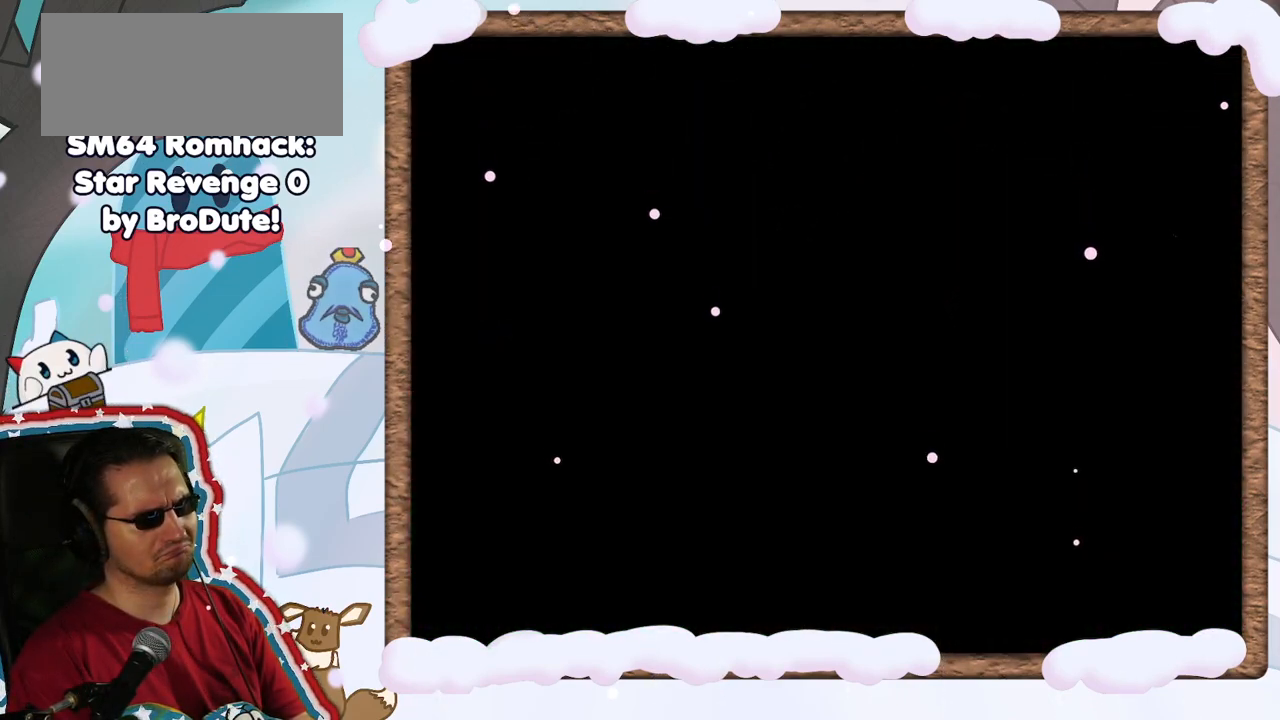
{"buttons": [], "left_stick": "center", "events": []}
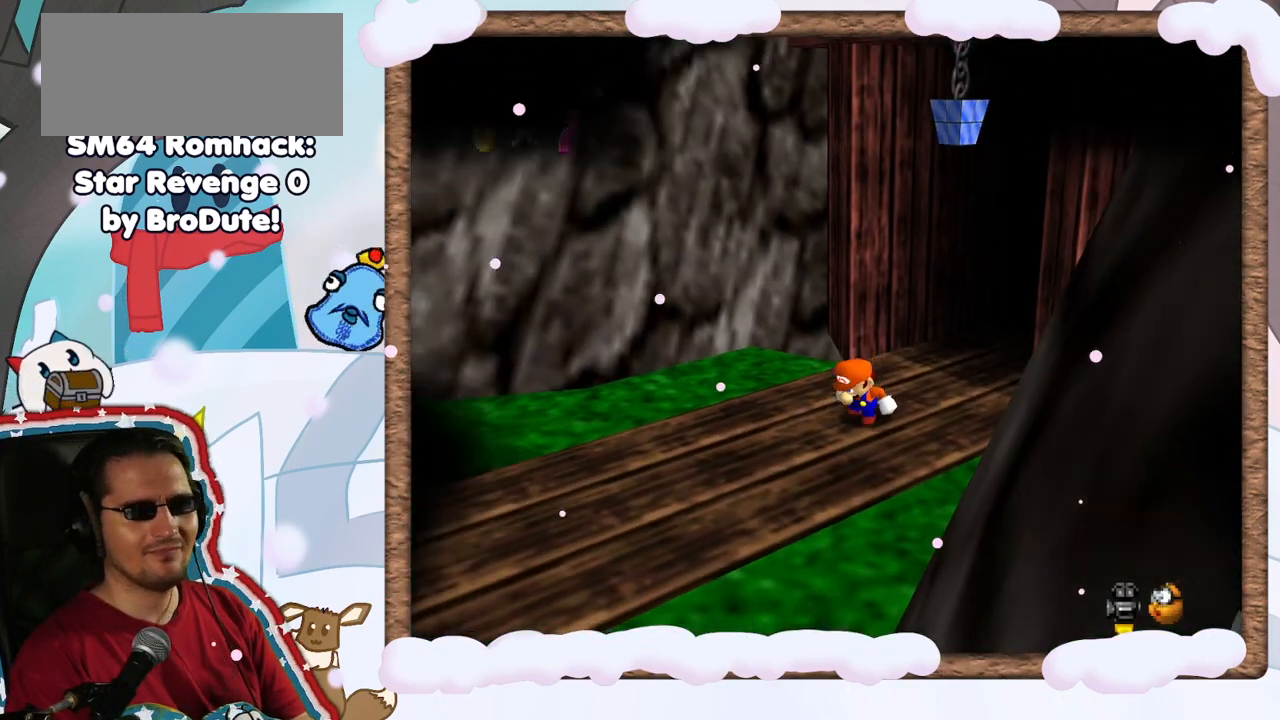
{"buttons": [], "left_stick": "left"}
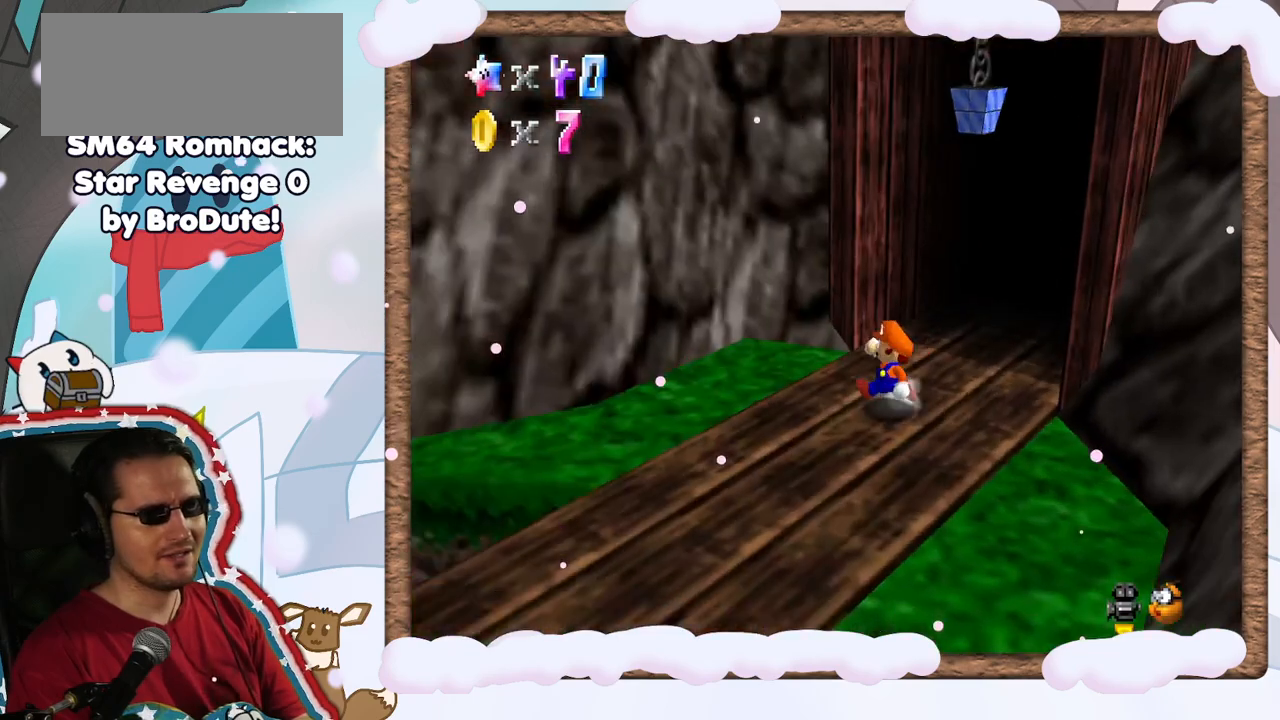
{"buttons": ["C_RIGHT"], "left_stick": "left", "events": [[33, "left_stick", "down-left"], [117, "C_RIGHT", "down"], [183, "C_RIGHT", "up"], [267, "C_RIGHT", "down"], [317, "left_stick", "left"], [383, "C_RIGHT", "up"], [450, "C_RIGHT", "down"]]}
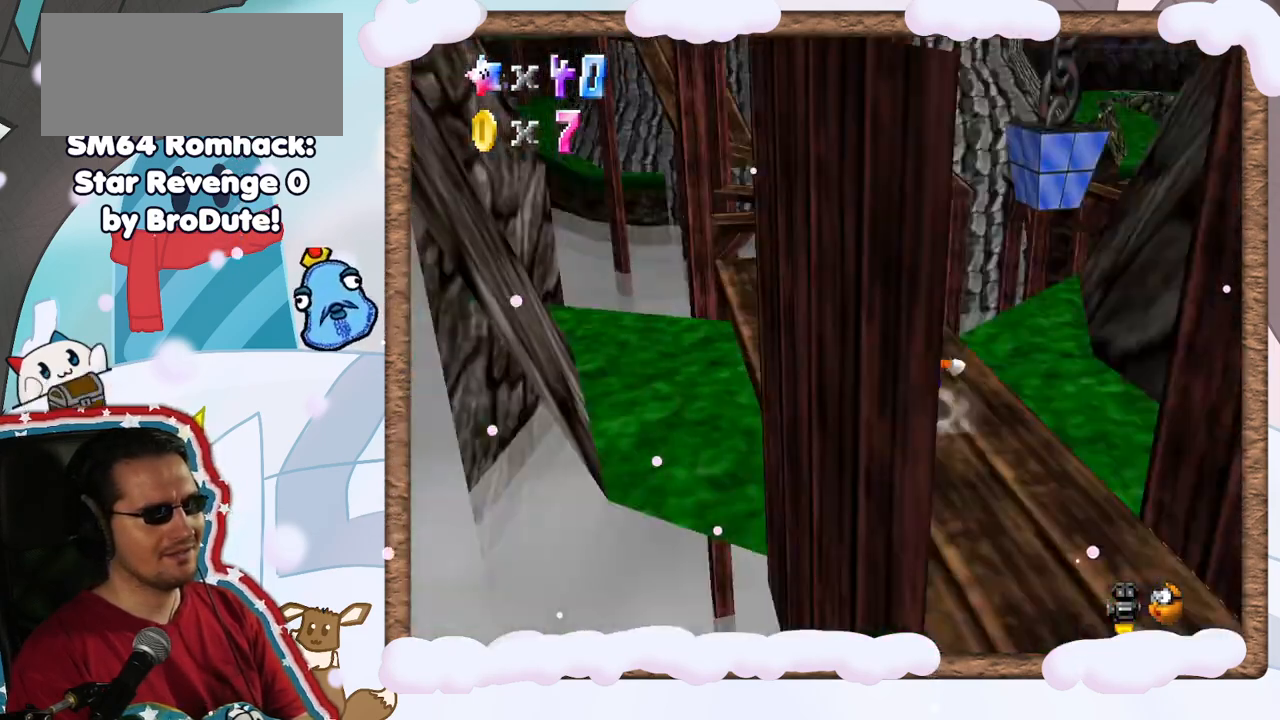
{"buttons": [], "left_stick": "up", "events": [[67, "C_RIGHT", "up"], [117, "left_stick", "center"], [350, "left_stick", "up"]]}
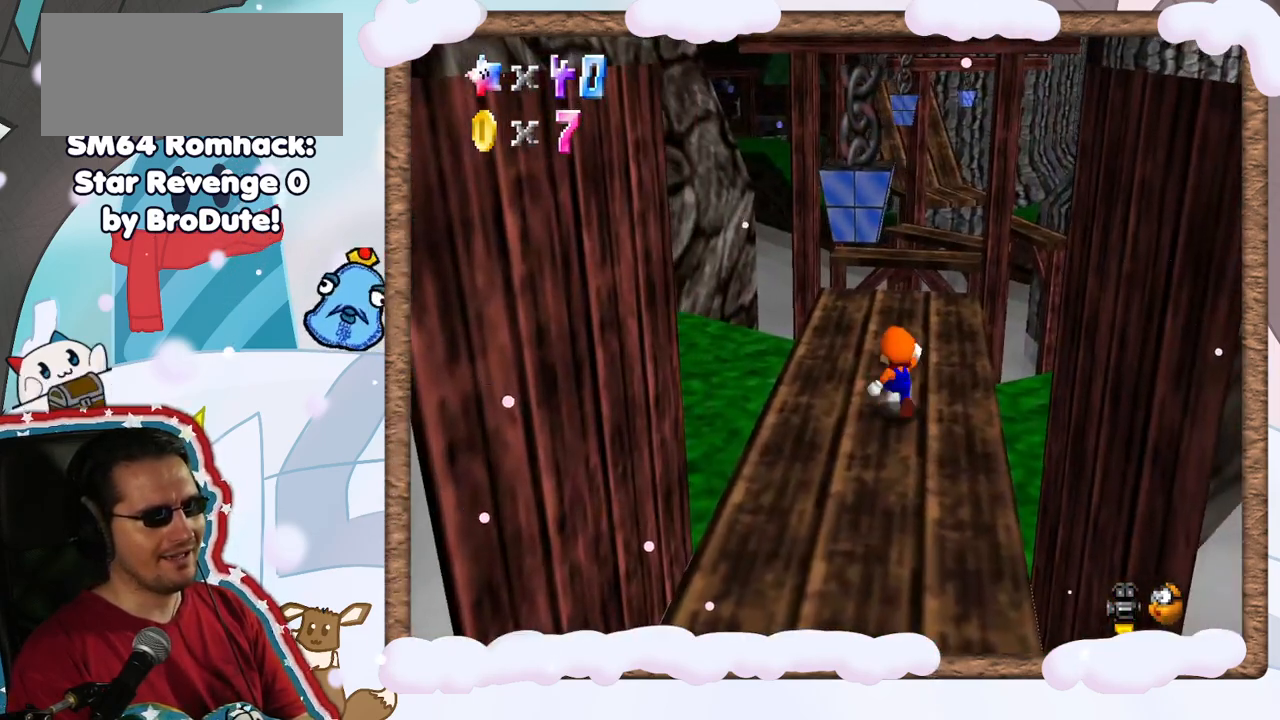
{"buttons": [], "left_stick": "center", "events": [[417, "C_RIGHT", "down"], [433, "left_stick", "center"], [483, "C_RIGHT", "up"]]}
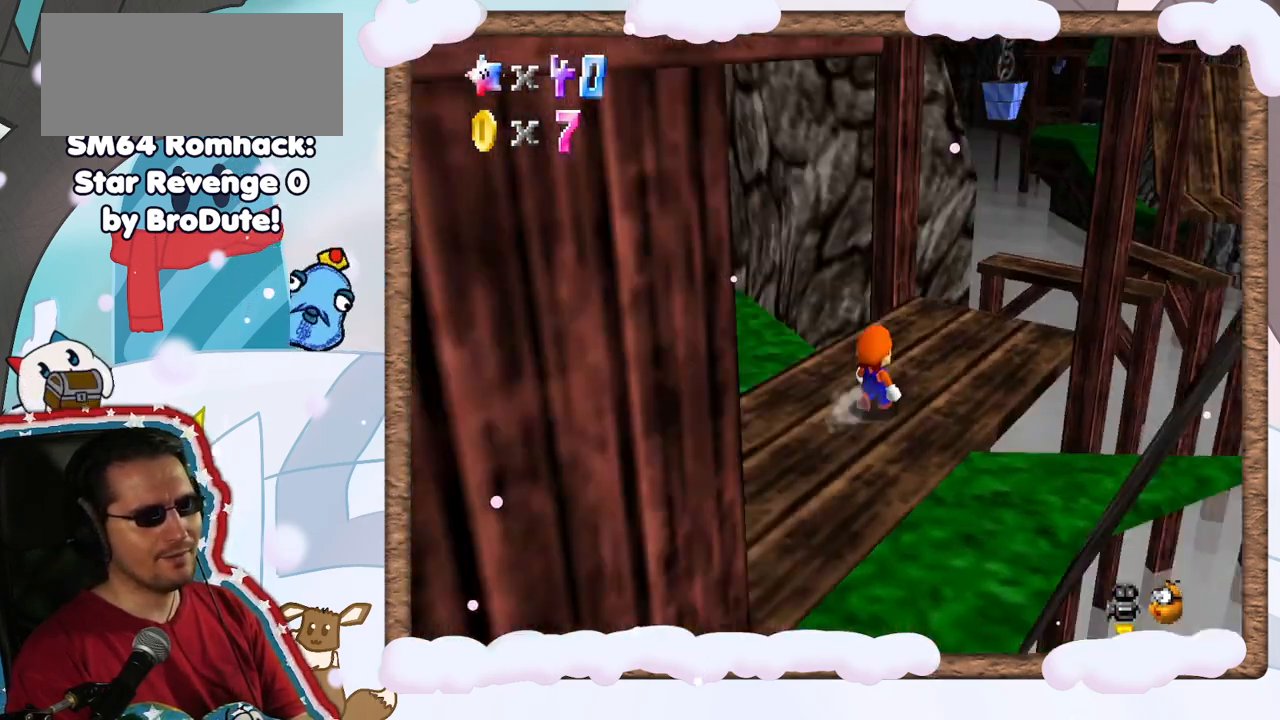
{"buttons": [], "left_stick": "center", "events": [[133, "DPAD_UP", "down"], [167, "C_LEFT", "down"], [183, "DPAD_UP", "up"], [250, "DPAD_DOWN", "down"], [300, "C_LEFT", "up"], [317, "DPAD_DOWN", "up"]]}
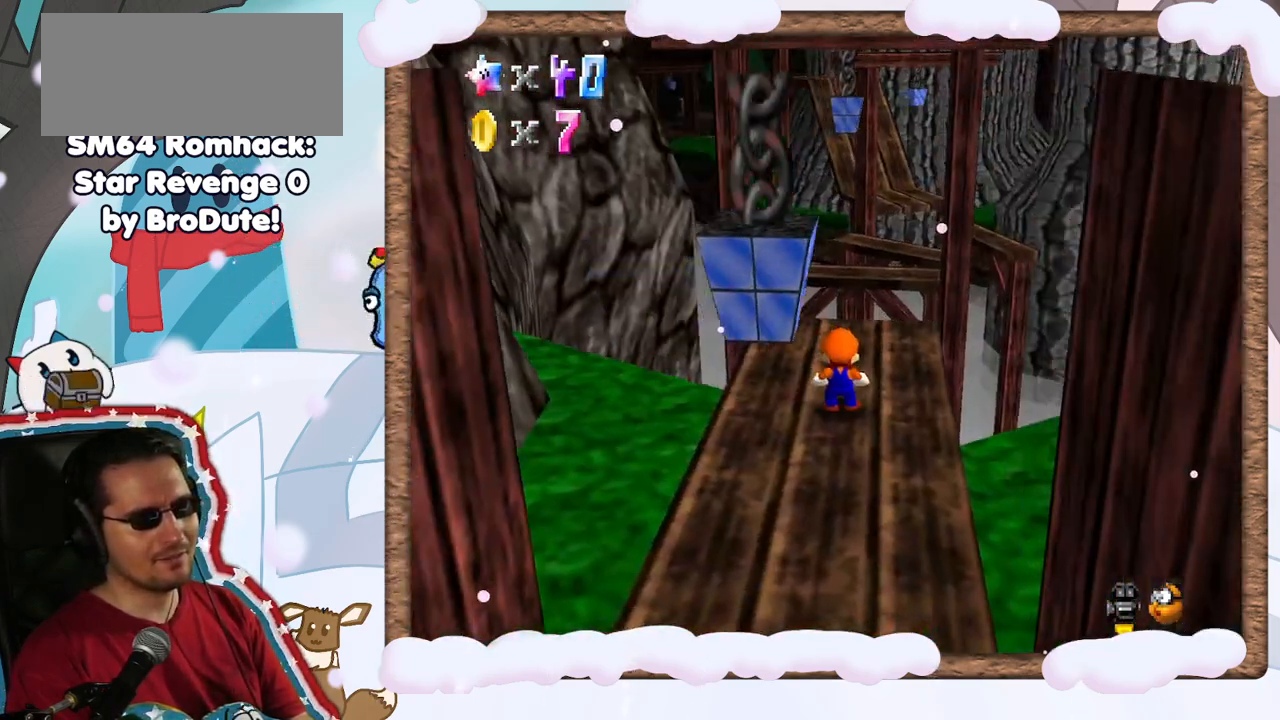
{"buttons": [], "left_stick": "down-right", "events": [[250, "left_stick", "down-right"]]}
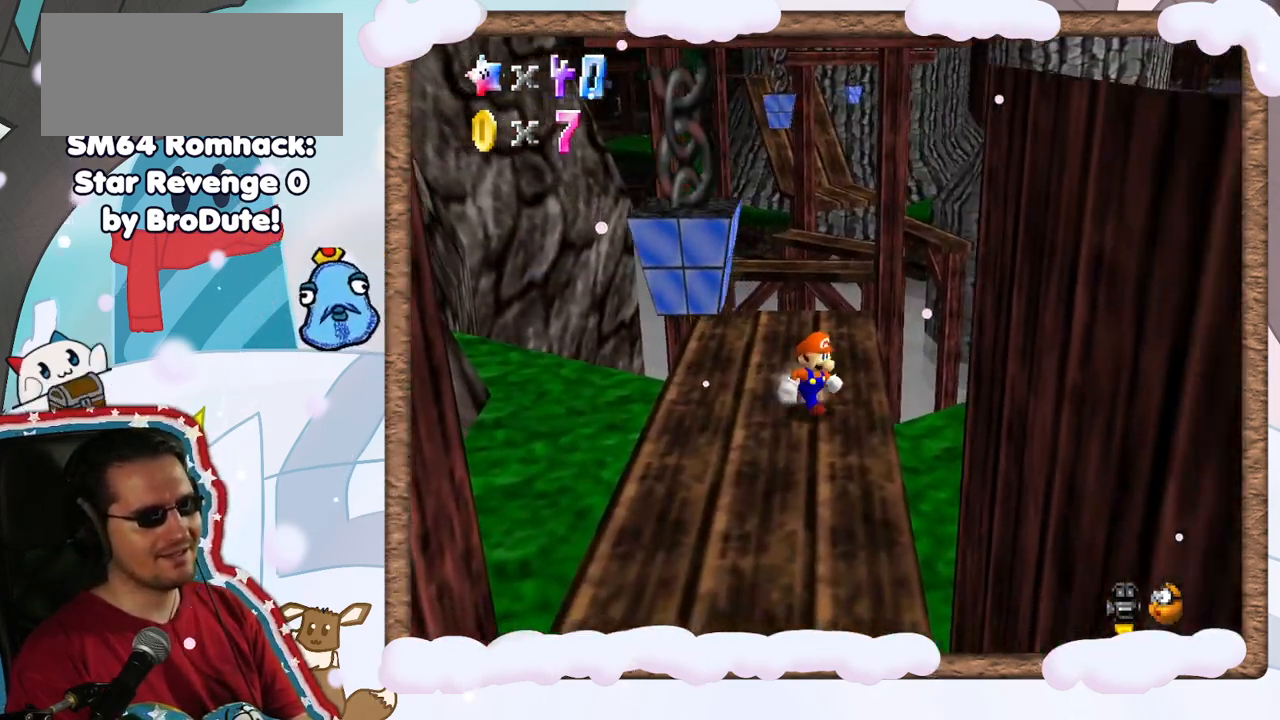
{"buttons": [], "left_stick": "up", "events": [[17, "left_stick", "center"], [433, "left_stick", "up"]]}
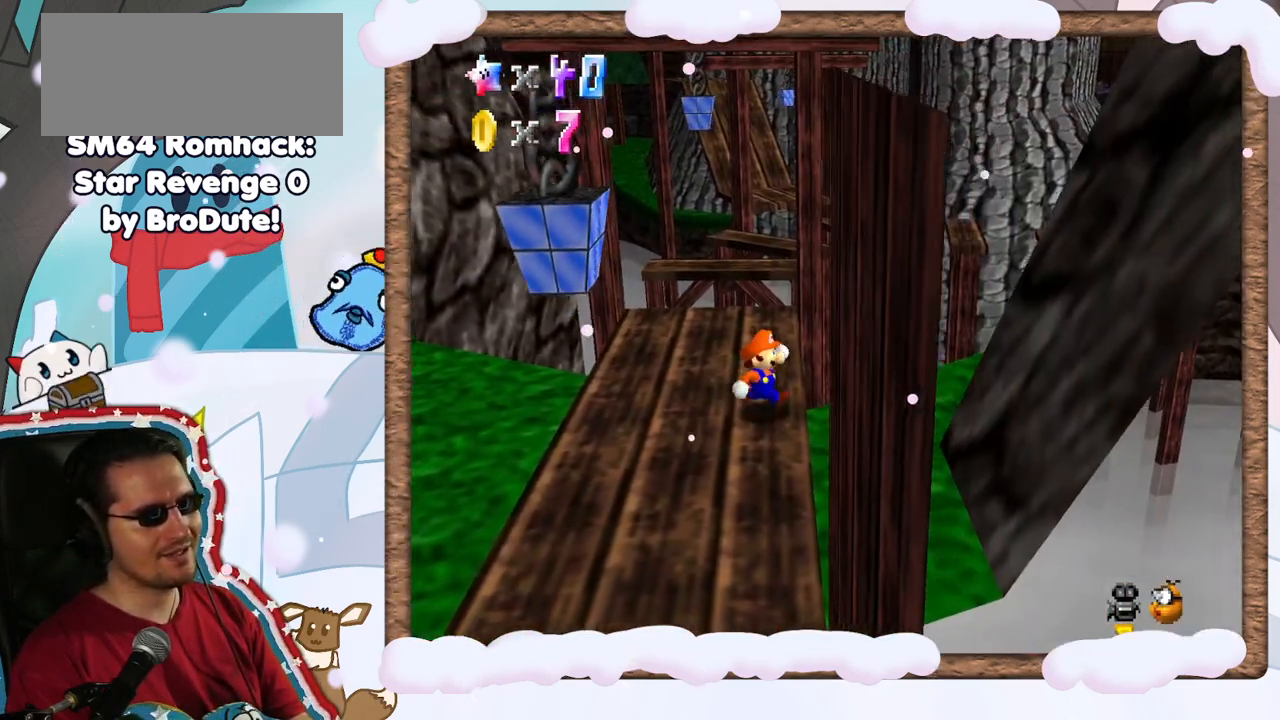
{"buttons": [], "left_stick": "up", "events": []}
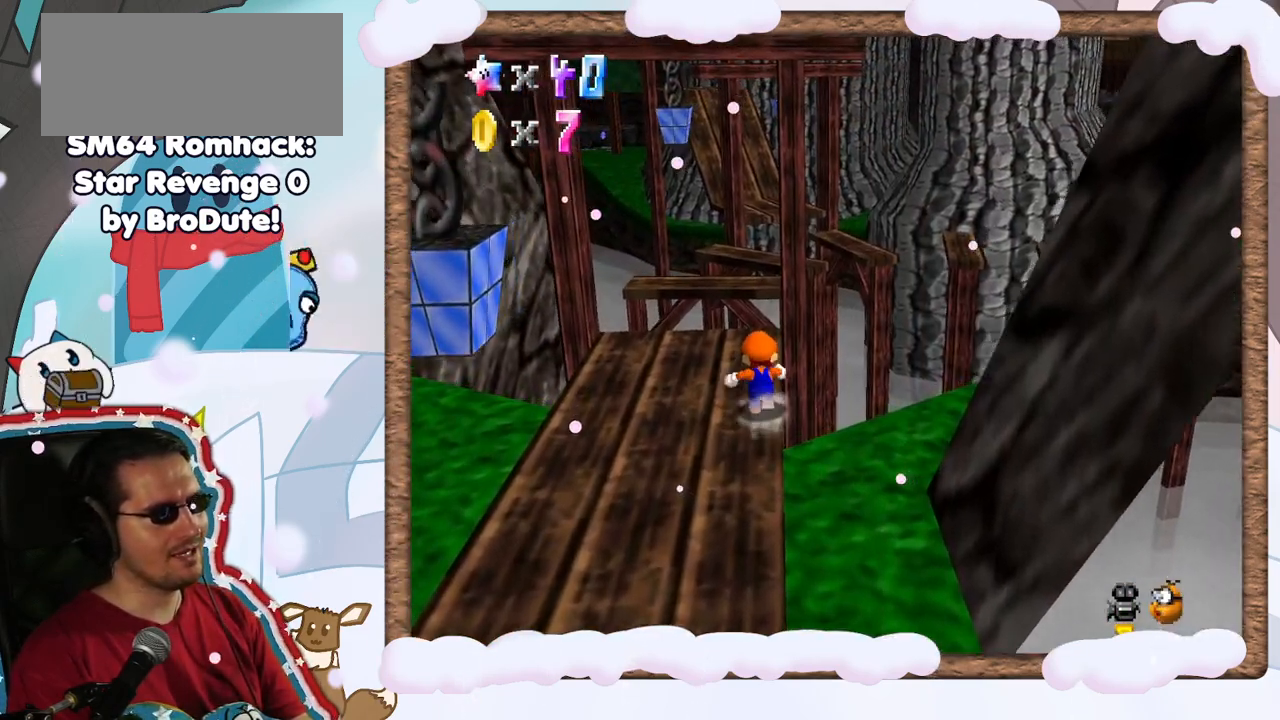
{"buttons": ["Z"], "left_stick": "center", "events": [[167, "Z", "down"], [267, "A", "down"], [400, "A", "up"], [500, "left_stick", "center"]]}
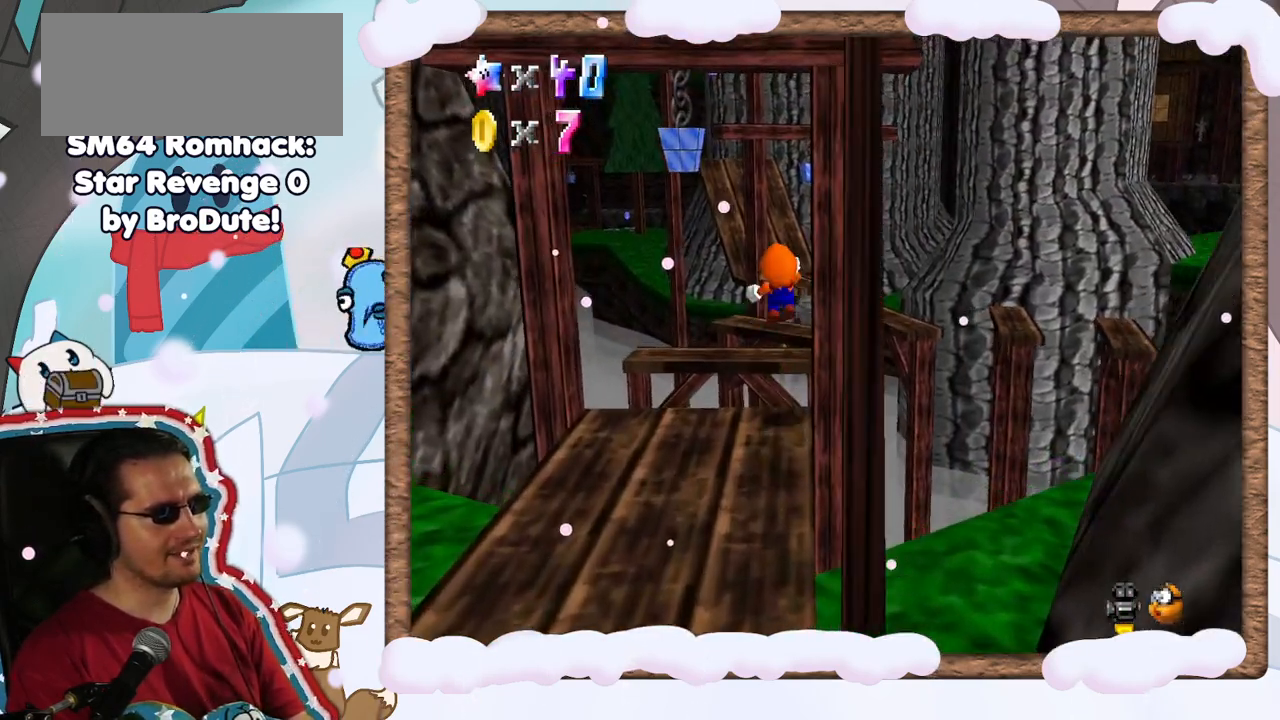
{"buttons": ["Z"], "left_stick": "up", "events": [[283, "left_stick", "up"]]}
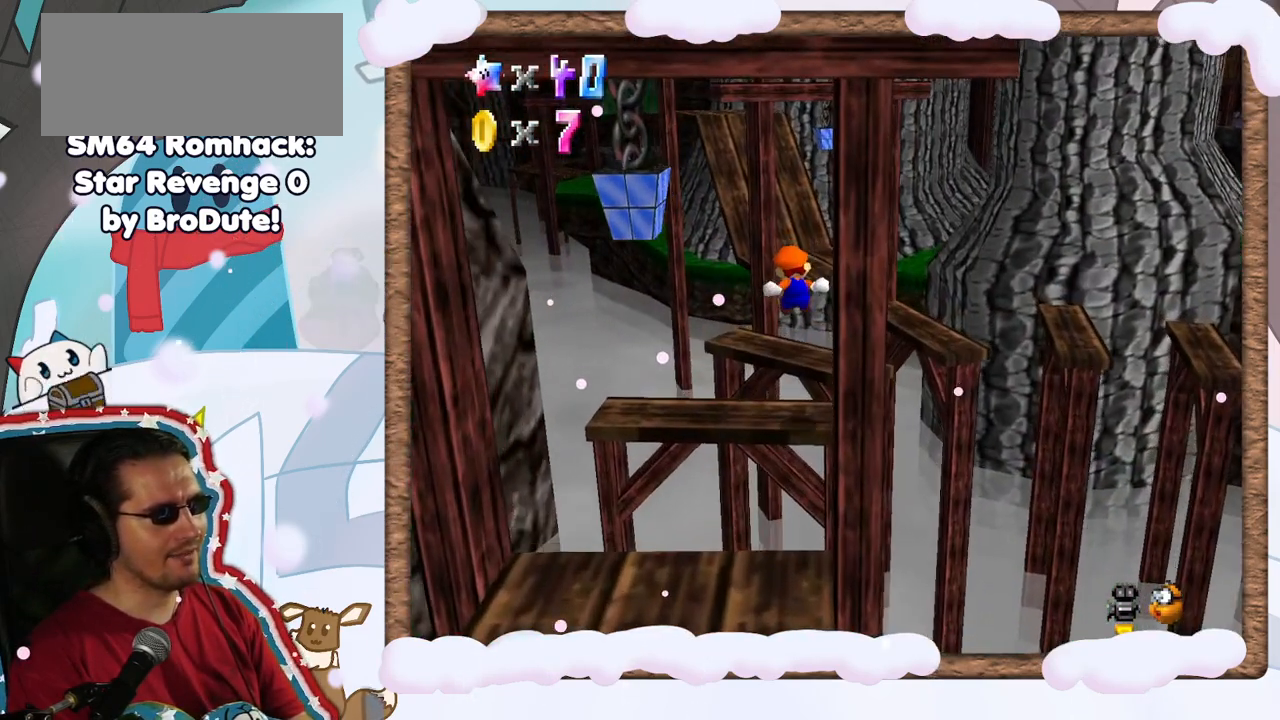
{"buttons": ["A", "Z"], "left_stick": "up", "events": [[183, "left_stick", "center"], [317, "A", "down"], [333, "left_stick", "up"], [417, "A", "up"], [500, "A", "down"]]}
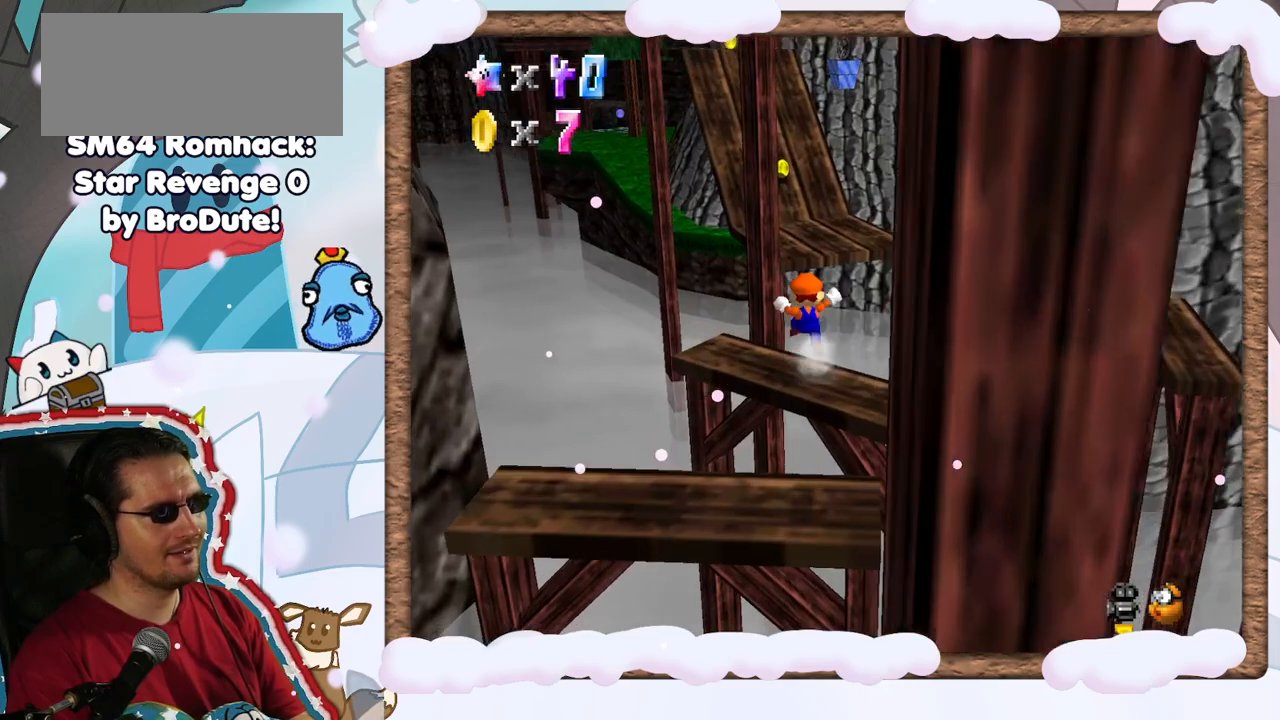
{"buttons": [], "left_stick": "up-left", "events": [[300, "A", "up"], [367, "Z", "up"], [383, "left_stick", "up-left"]]}
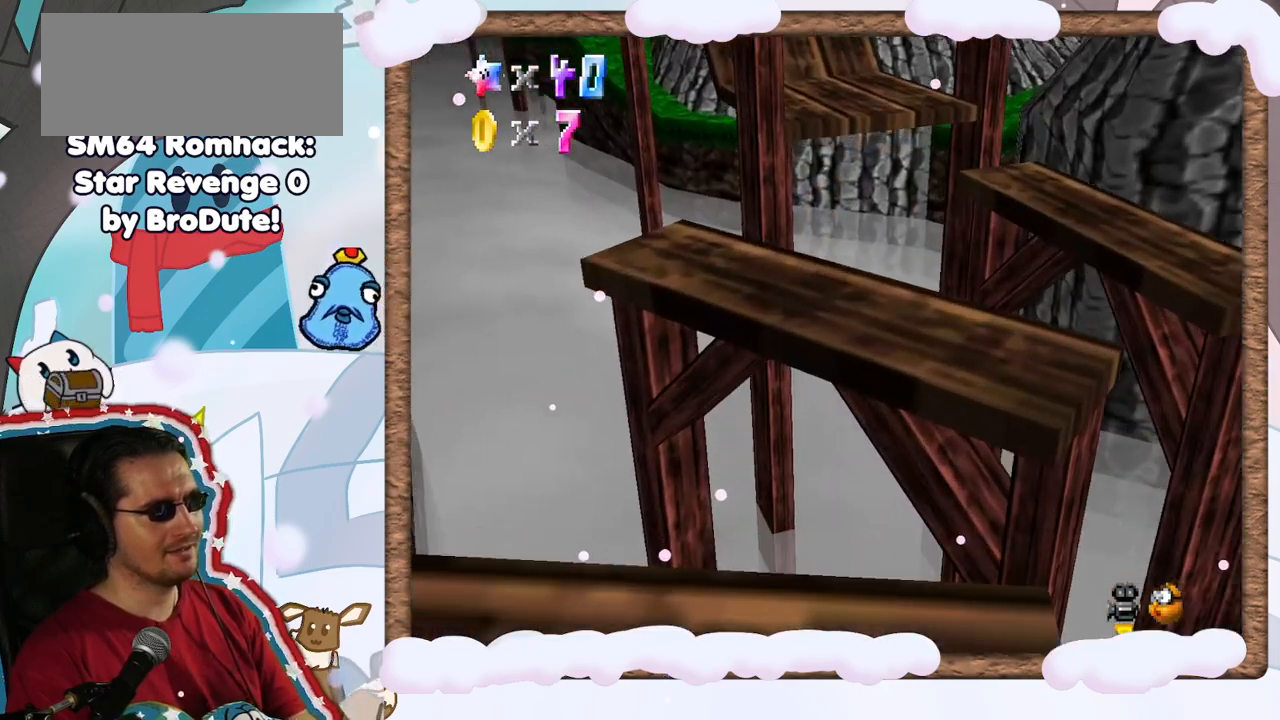
{"buttons": [], "left_stick": "down-right", "events": [[17, "left_stick", "left"], [133, "A", "down"], [400, "A", "up"], [433, "left_stick", "down-right"]]}
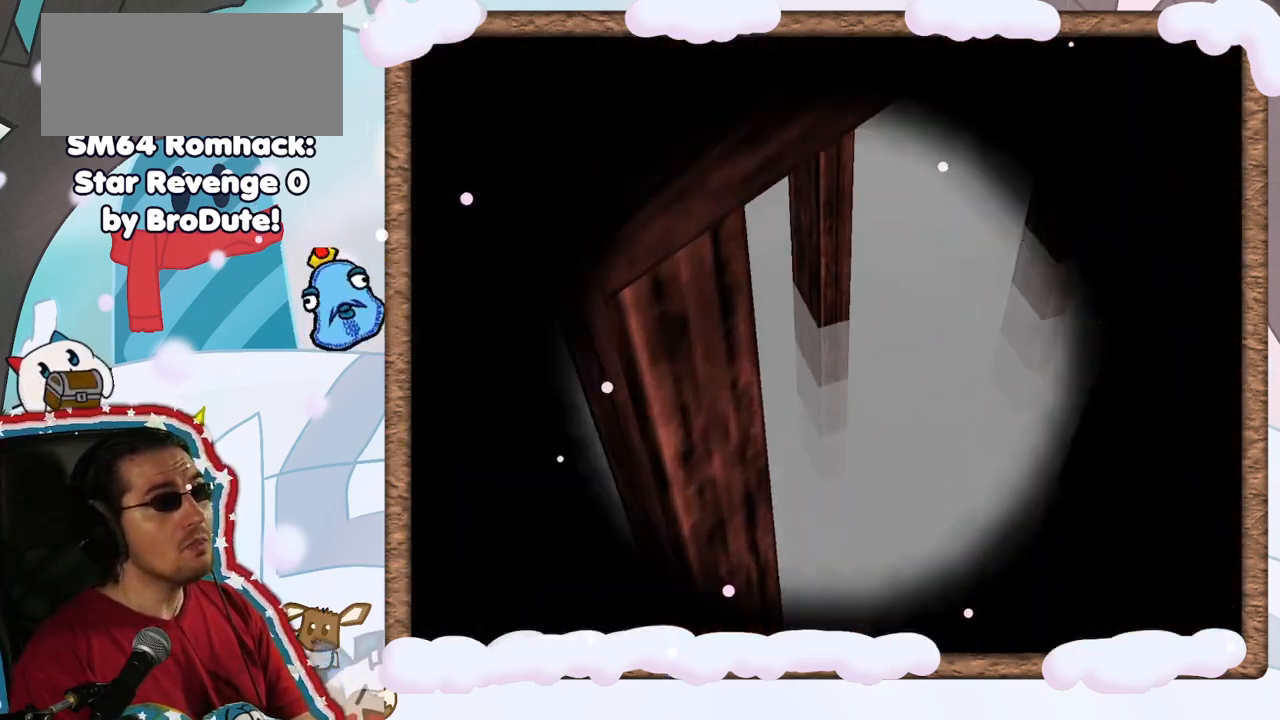
{"buttons": [], "left_stick": "center", "events": [[167, "left_stick", "center"]]}